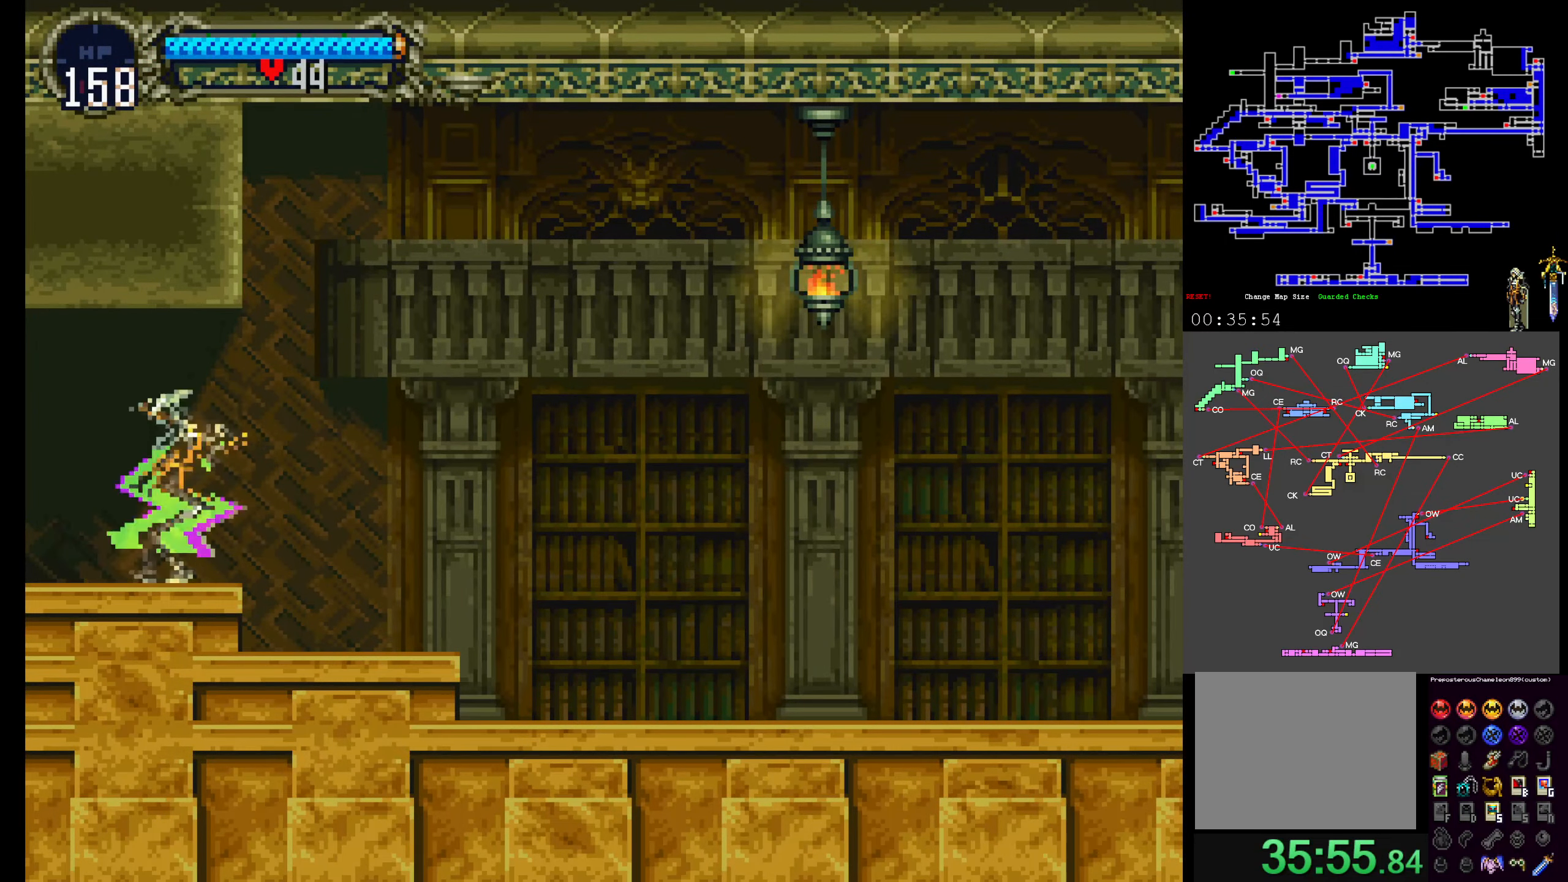
Gameplay with a controller (Xbox layout); each line is a JSON object with the inputs held at the frame after it. "events" lists button and stick changes between this image and that frame as [ms after this image, input, new state], when the widget could be followed in between. Not read: L3 R3 left_stick right_stick.
{"buttons": ["A", "DPAD_UP"], "events": [[300, "A", "down"], [483, "DPAD_UP", "down"]]}
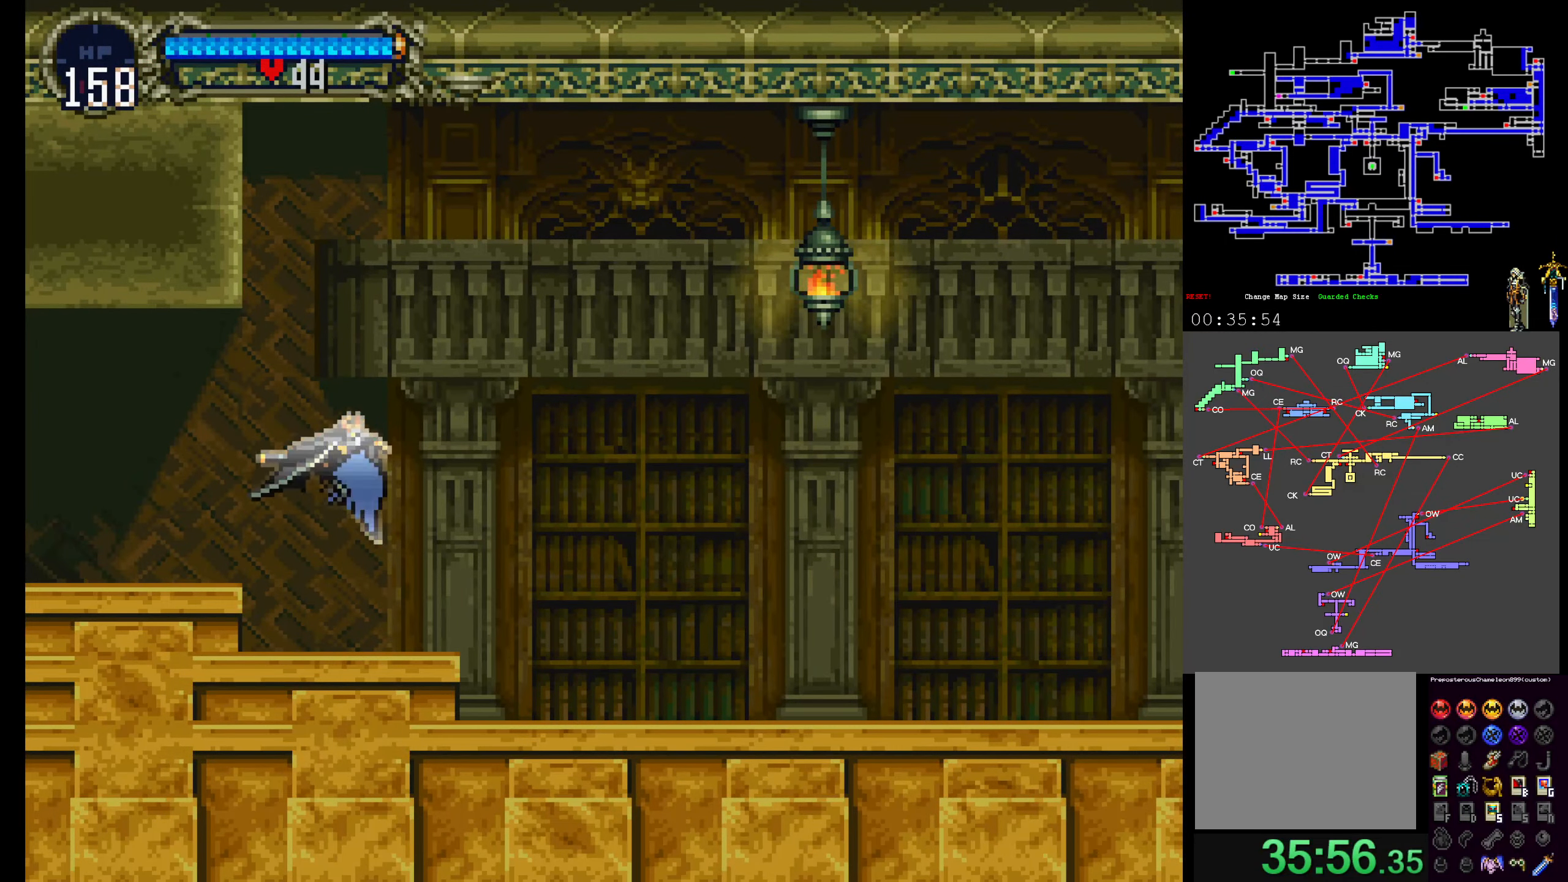
{"buttons": []}
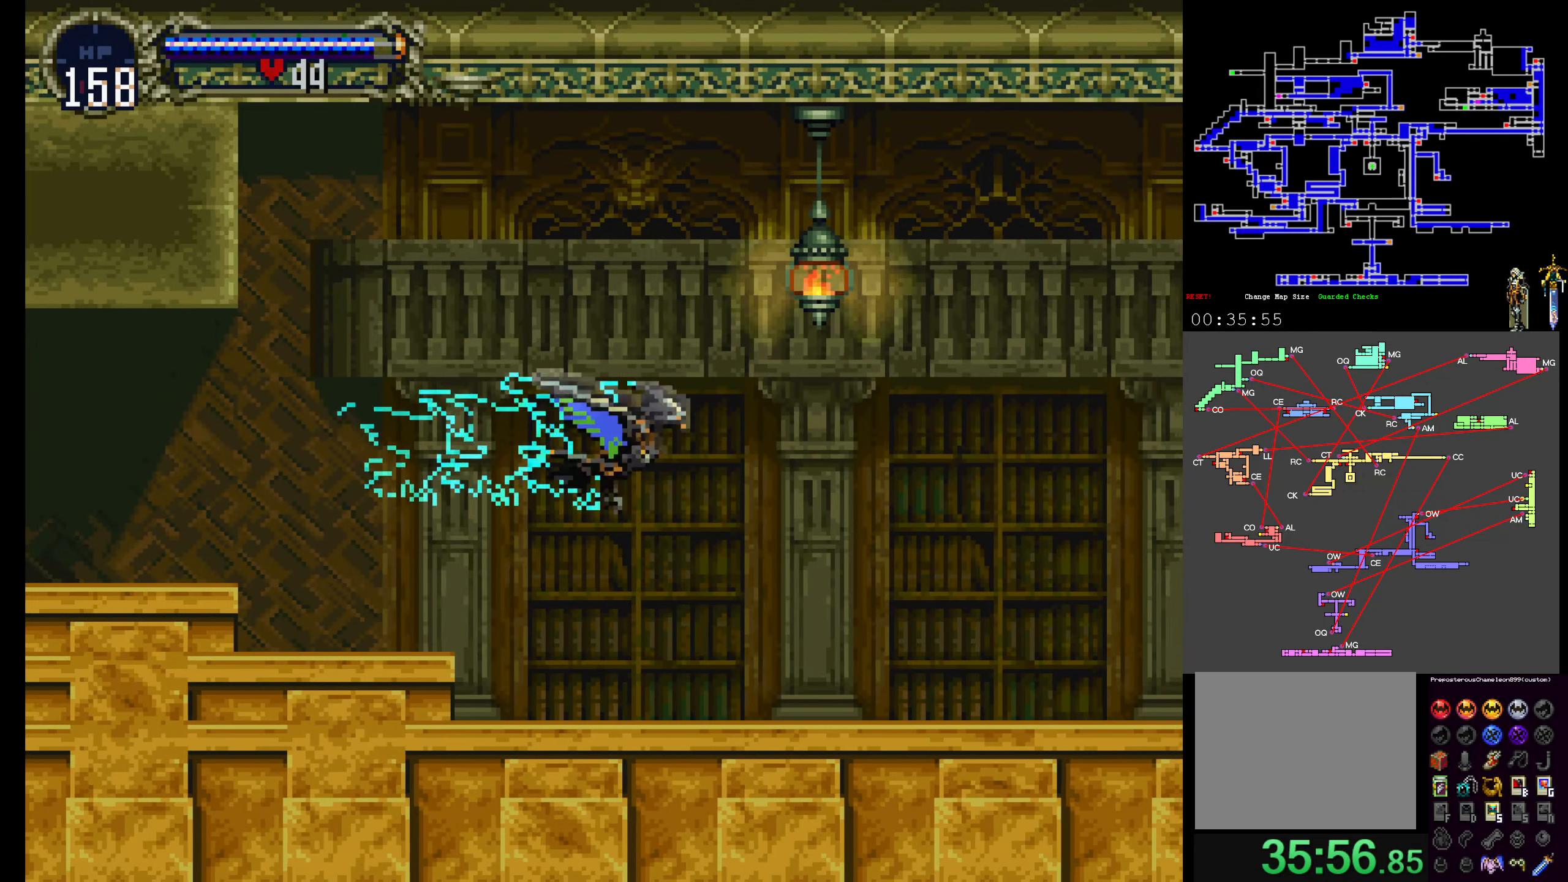
{"buttons": [], "events": []}
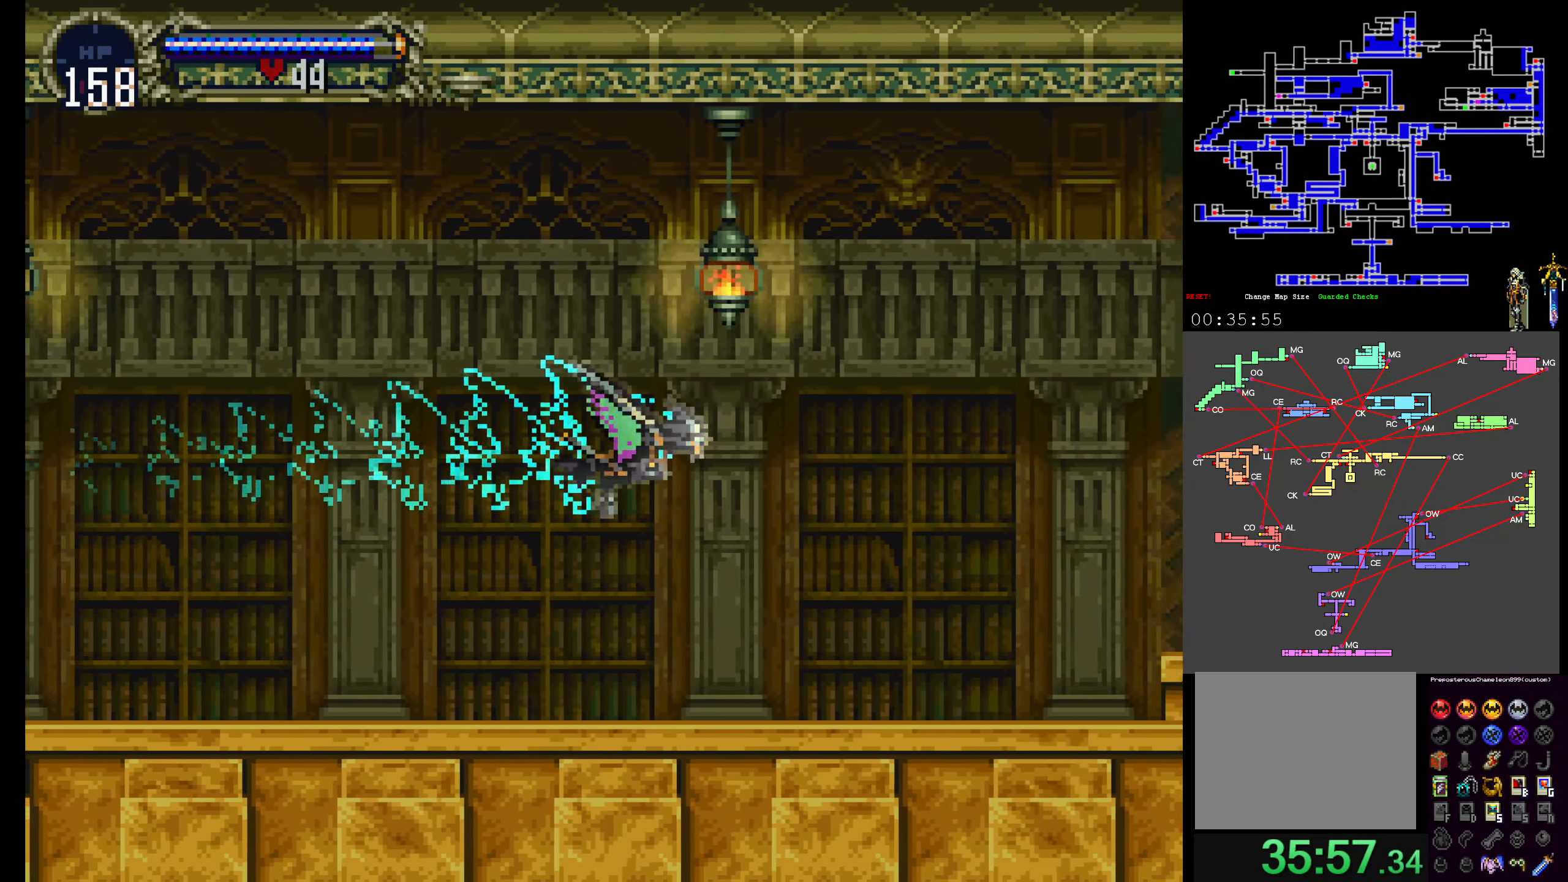
{"buttons": [], "events": []}
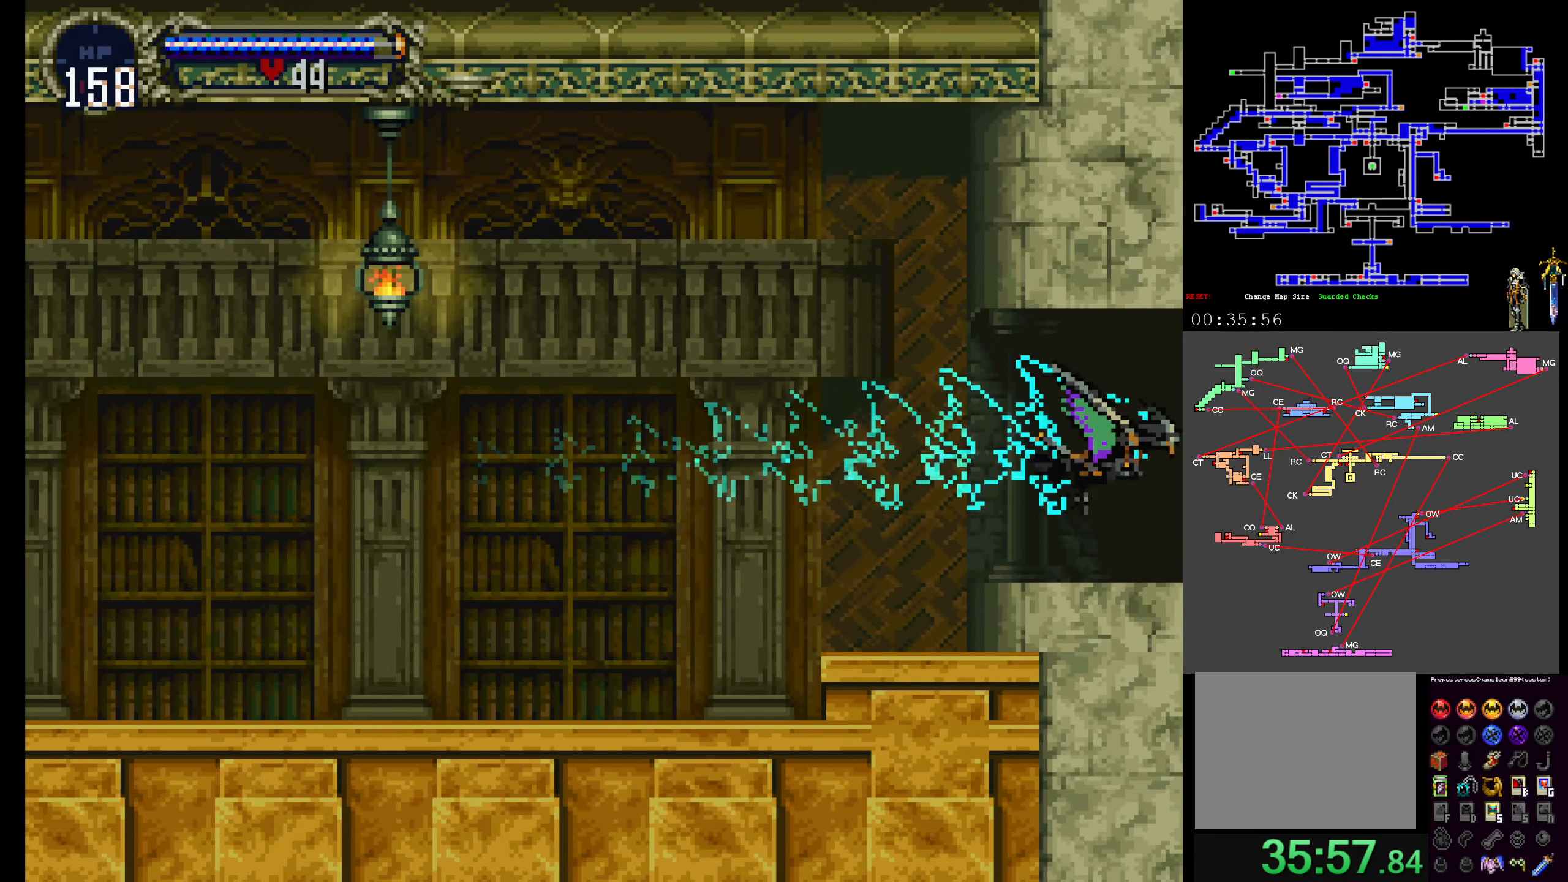
{"buttons": [], "events": []}
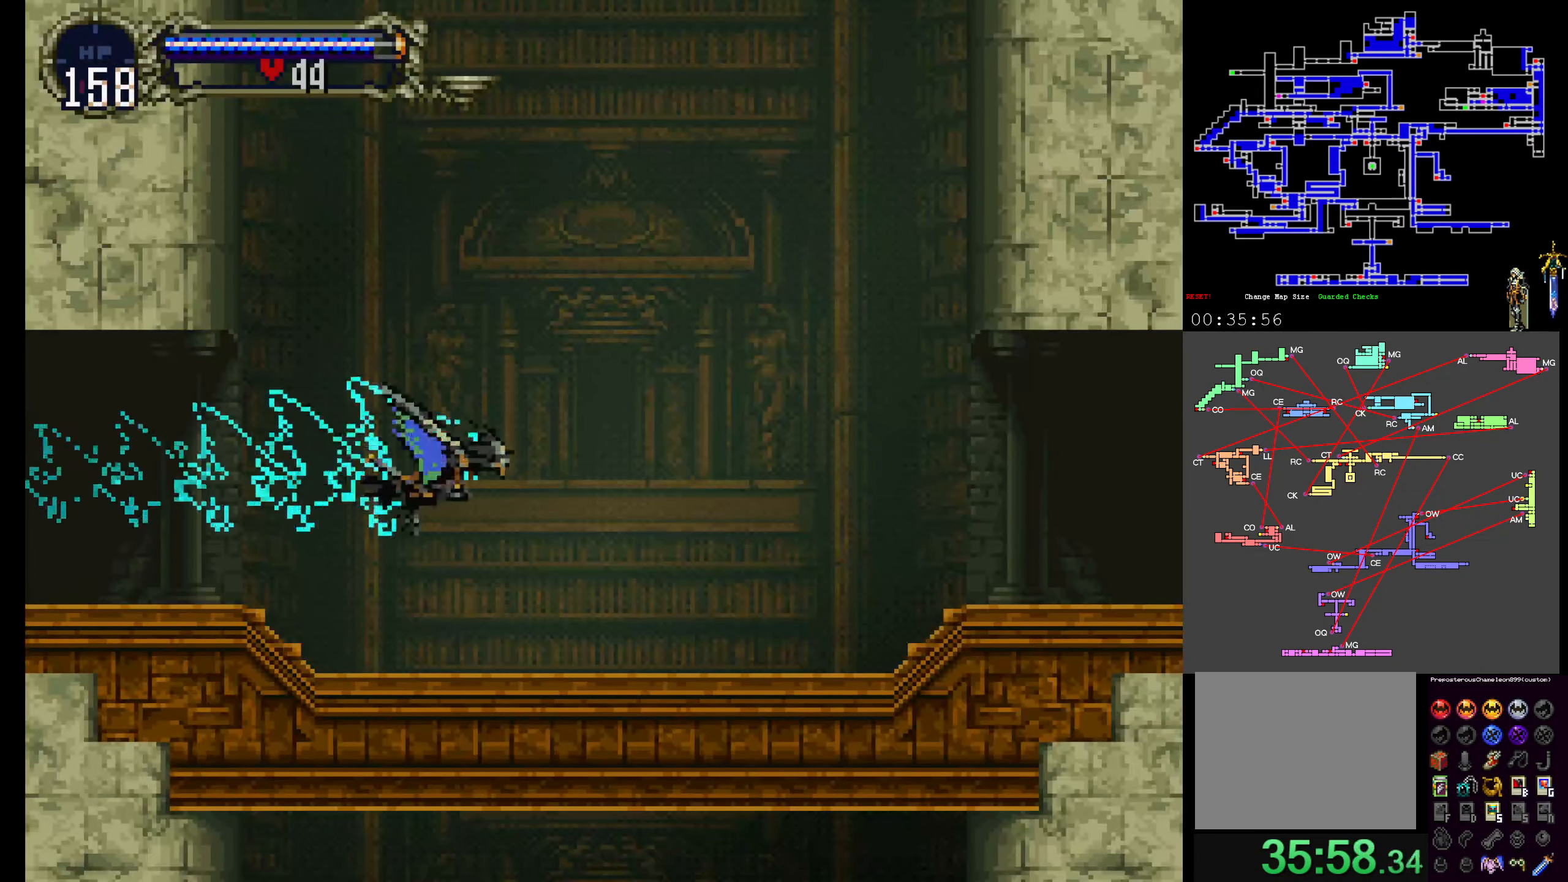
{"buttons": [], "events": []}
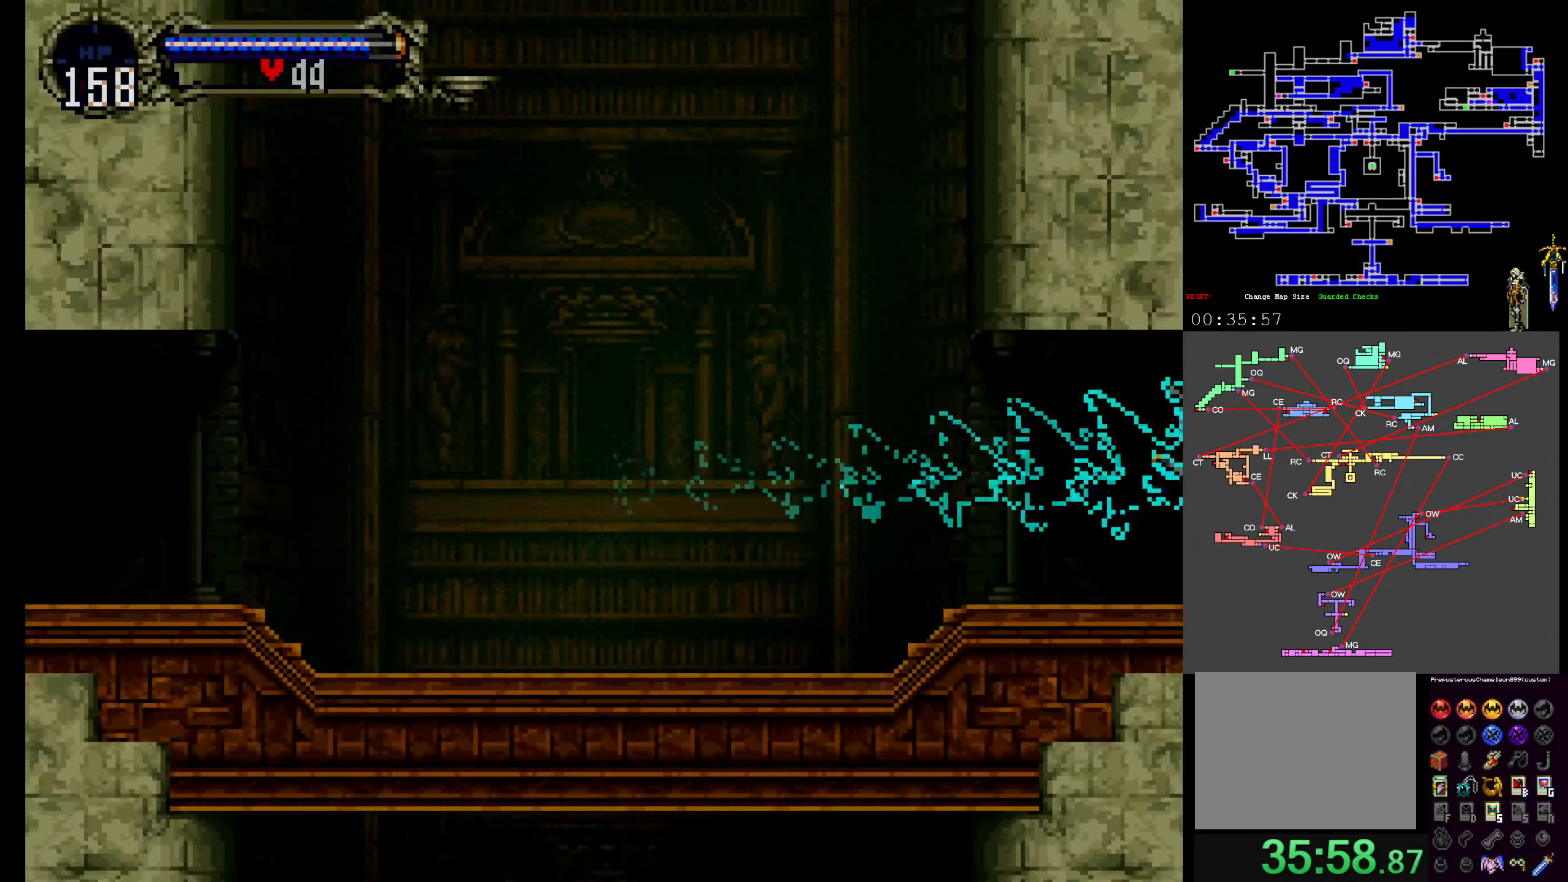
{"buttons": [], "events": []}
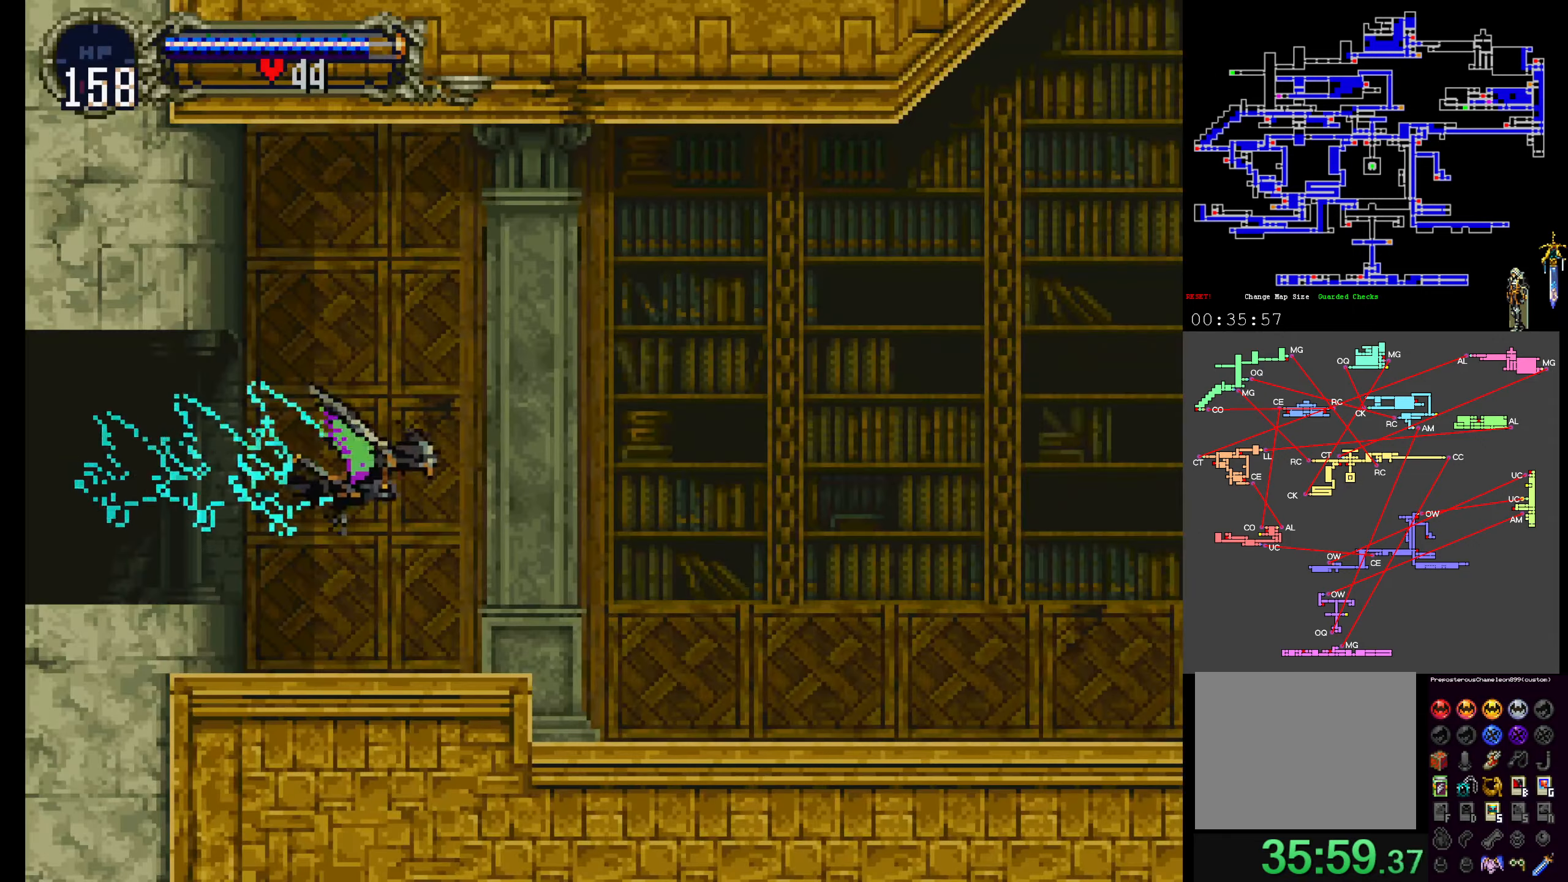
{"buttons": ["DPAD_UP"], "events": [[167, "DPAD_UP", "down"]]}
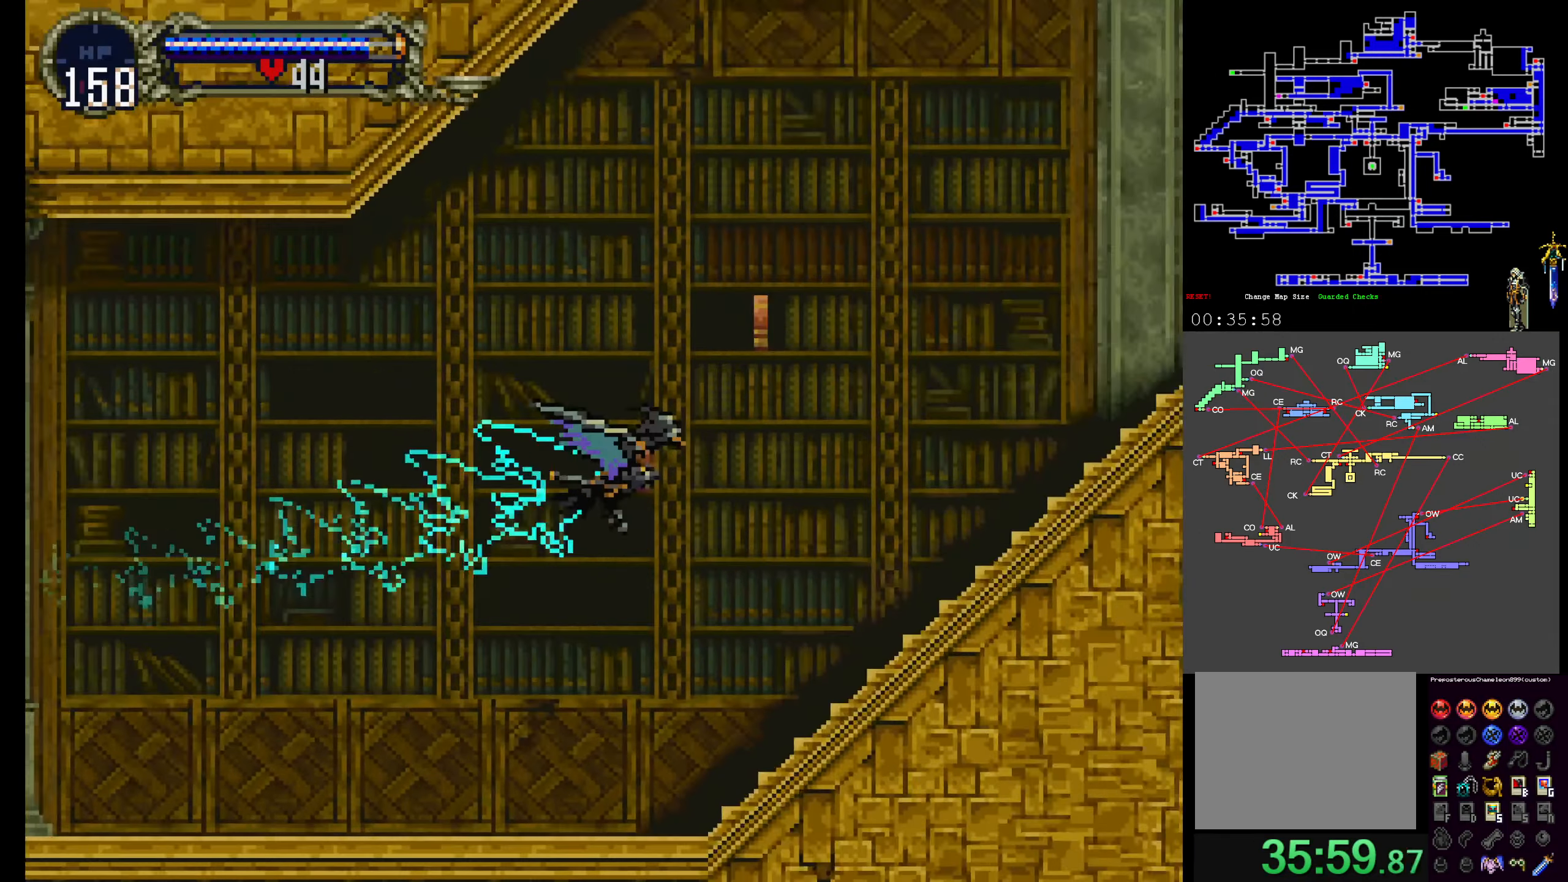
{"buttons": ["DPAD_UP"], "events": []}
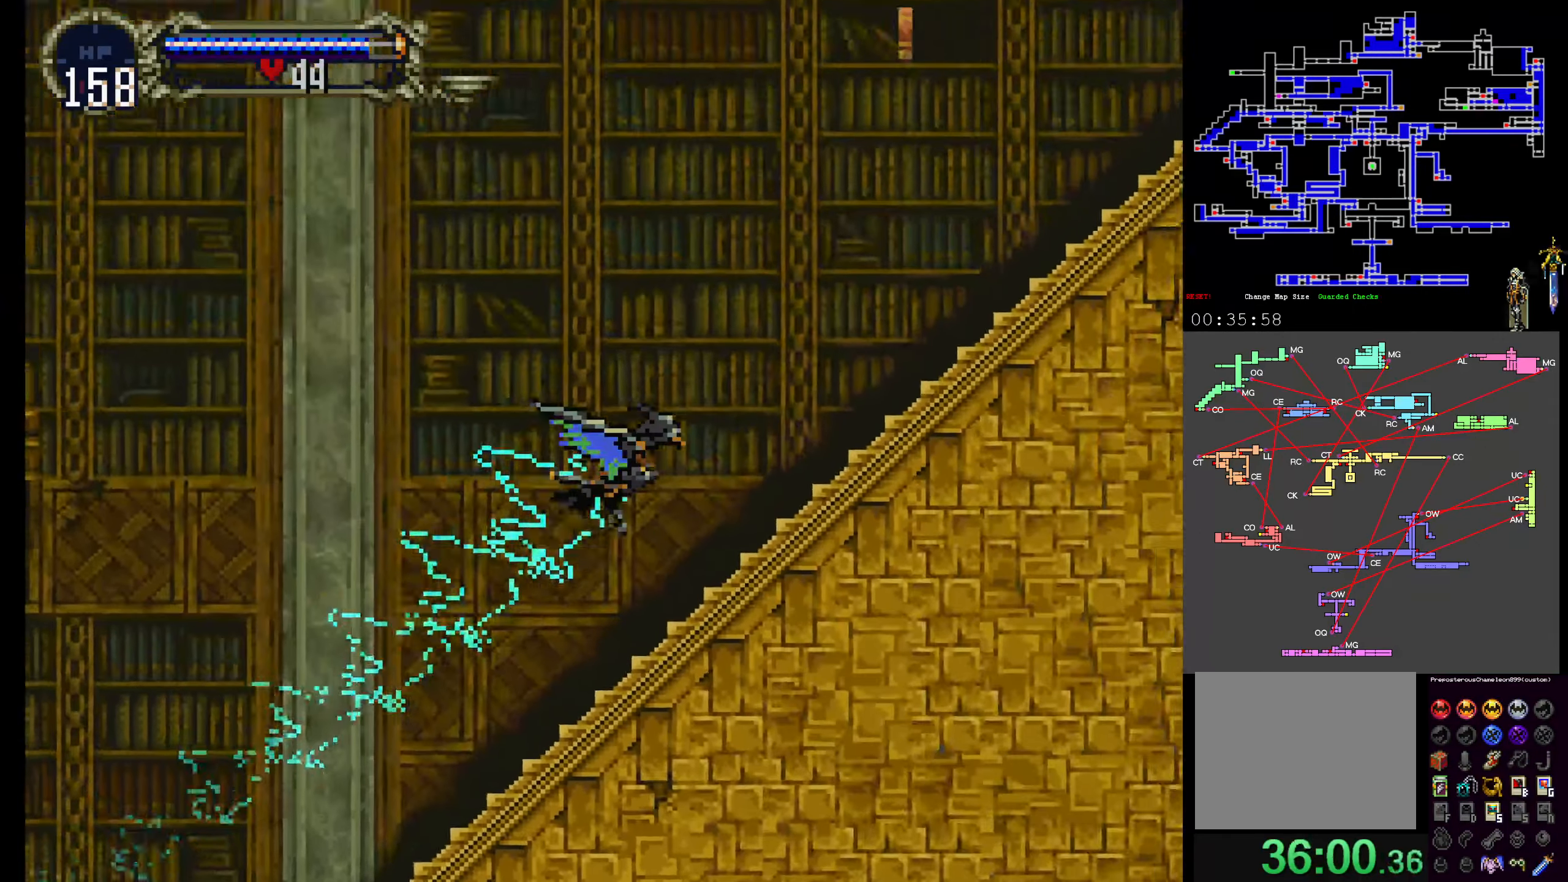
{"buttons": ["DPAD_UP", "DPAD_LEFT"], "events": [[33, "L1", "down"], [67, "R1", "down"], [133, "L1", "up"], [183, "R1", "up"], [317, "DPAD_LEFT", "down"]]}
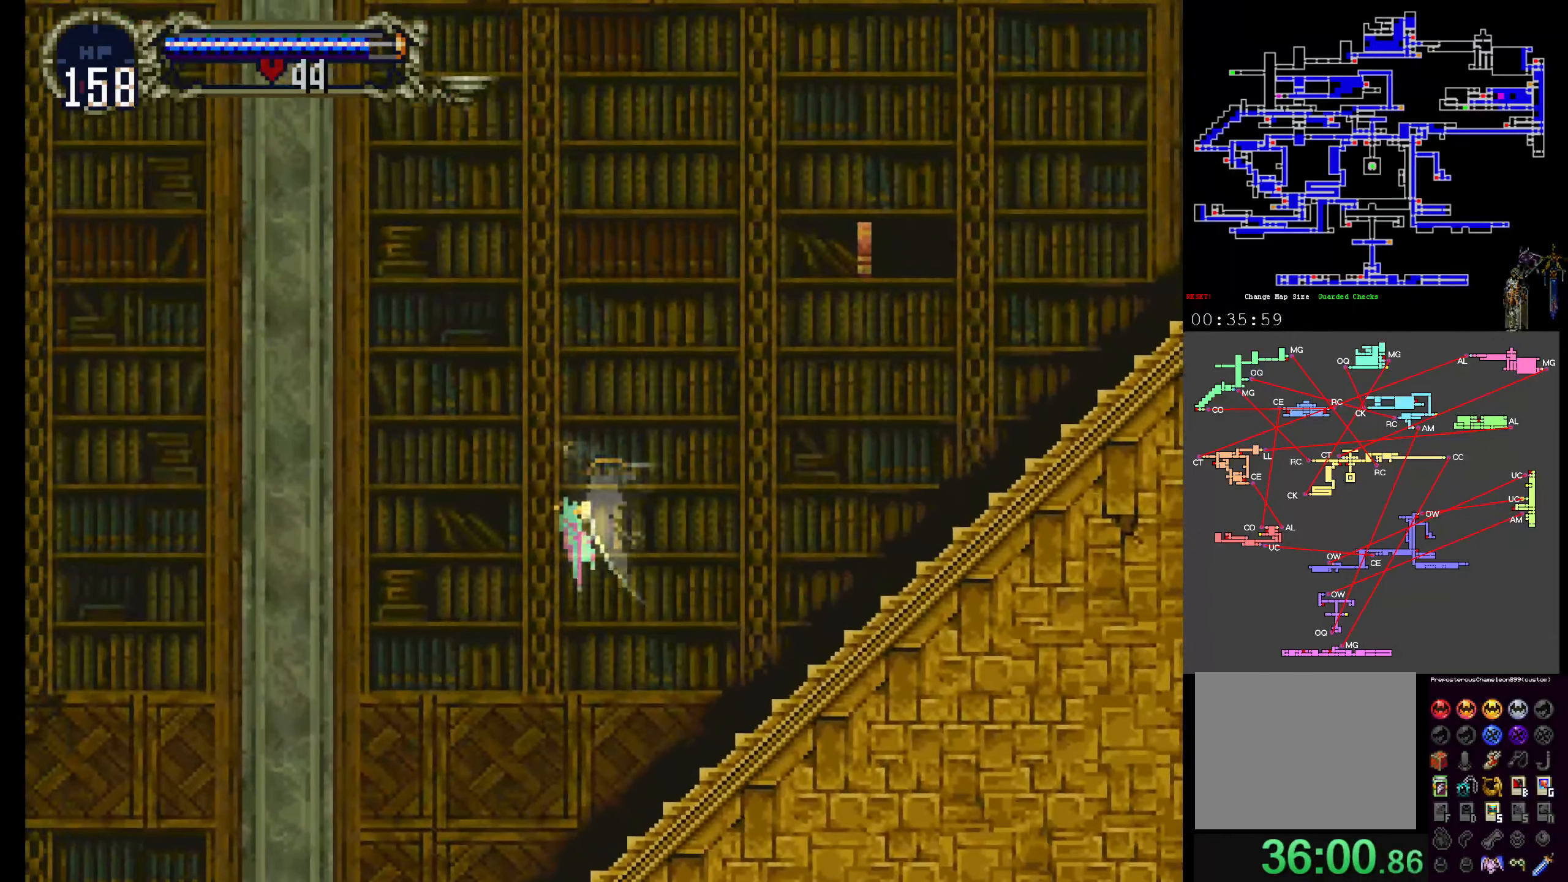
{"buttons": [], "events": [[33, "A", "down"], [67, "DPAD_LEFT", "up"], [217, "DPAD_UP", "up"], [467, "A", "up"]]}
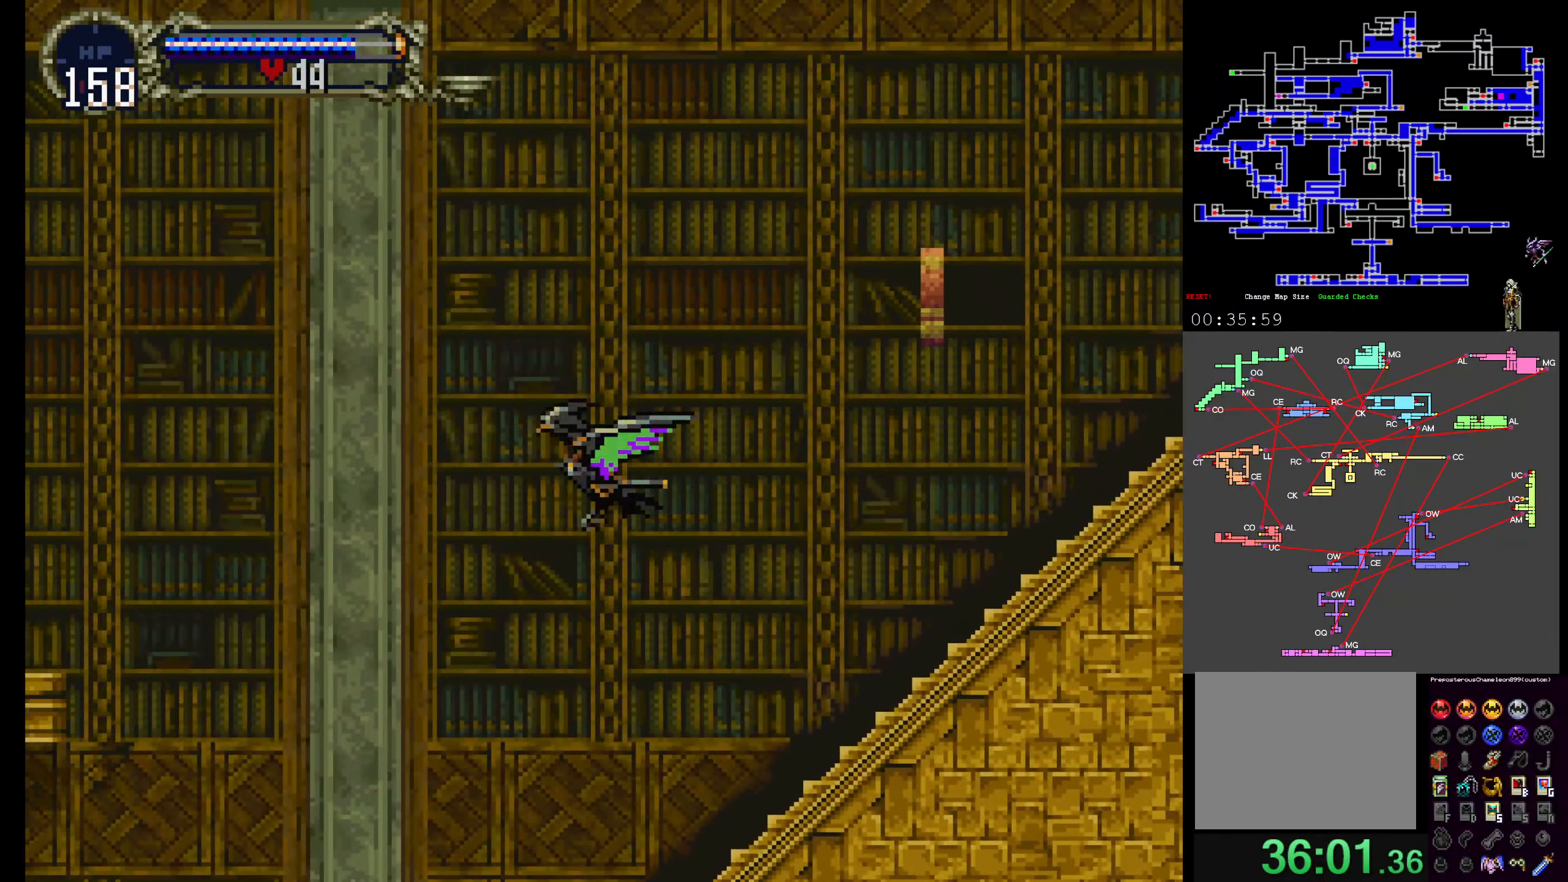
{"buttons": [], "events": [[200, "DPAD_UP", "down"], [350, "DPAD_UP", "up"]]}
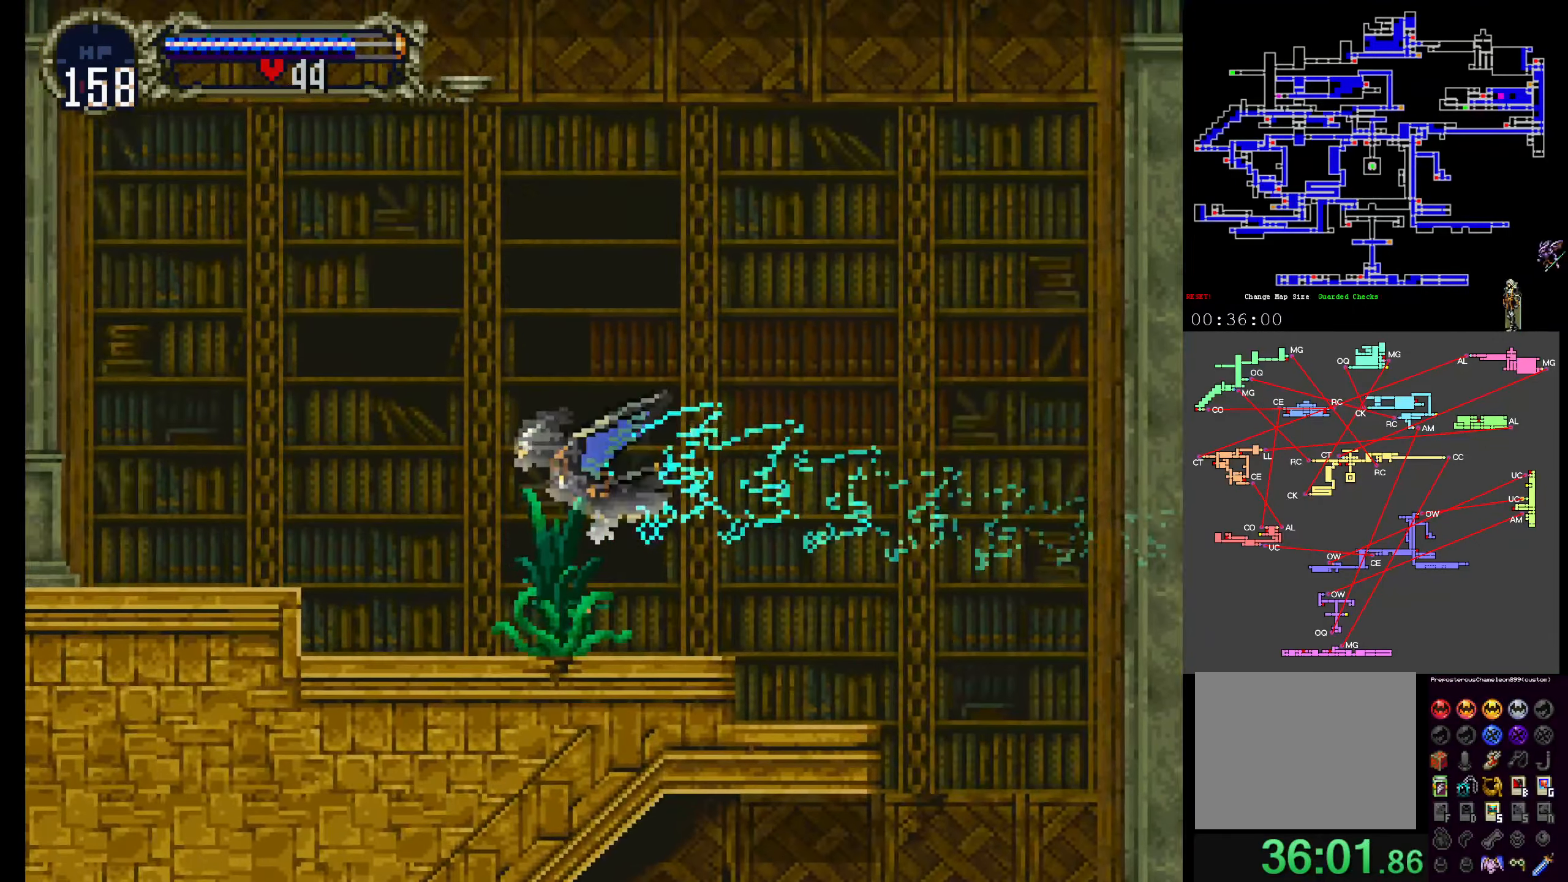
{"buttons": [], "events": [[17, "DPAD_UP", "down"], [167, "DPAD_UP", "up"], [350, "DPAD_UP", "down"], [483, "DPAD_UP", "up"]]}
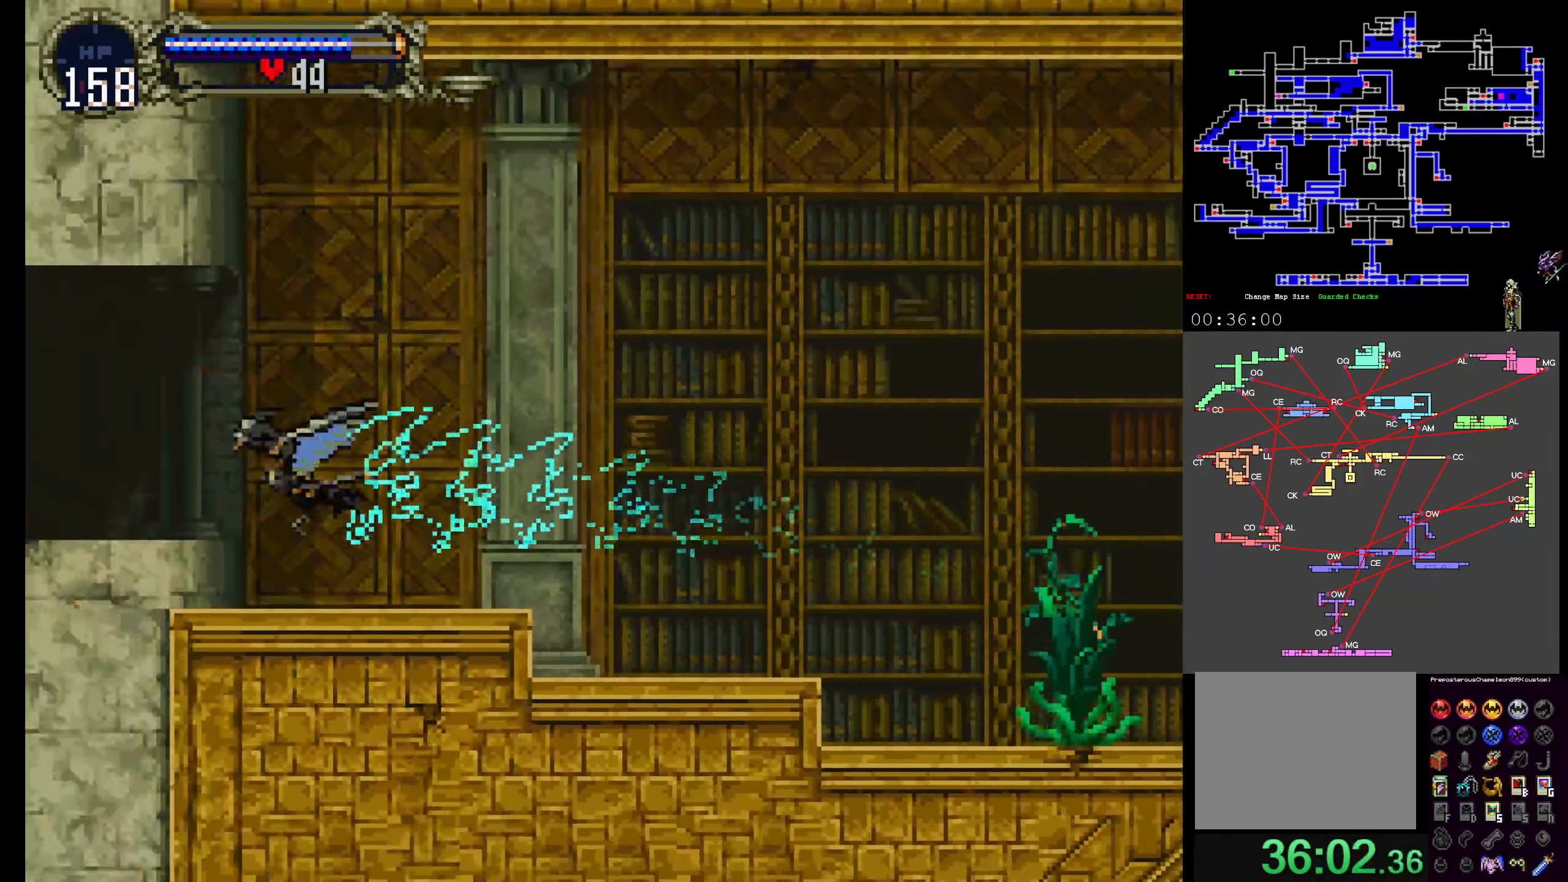
{"buttons": [], "events": []}
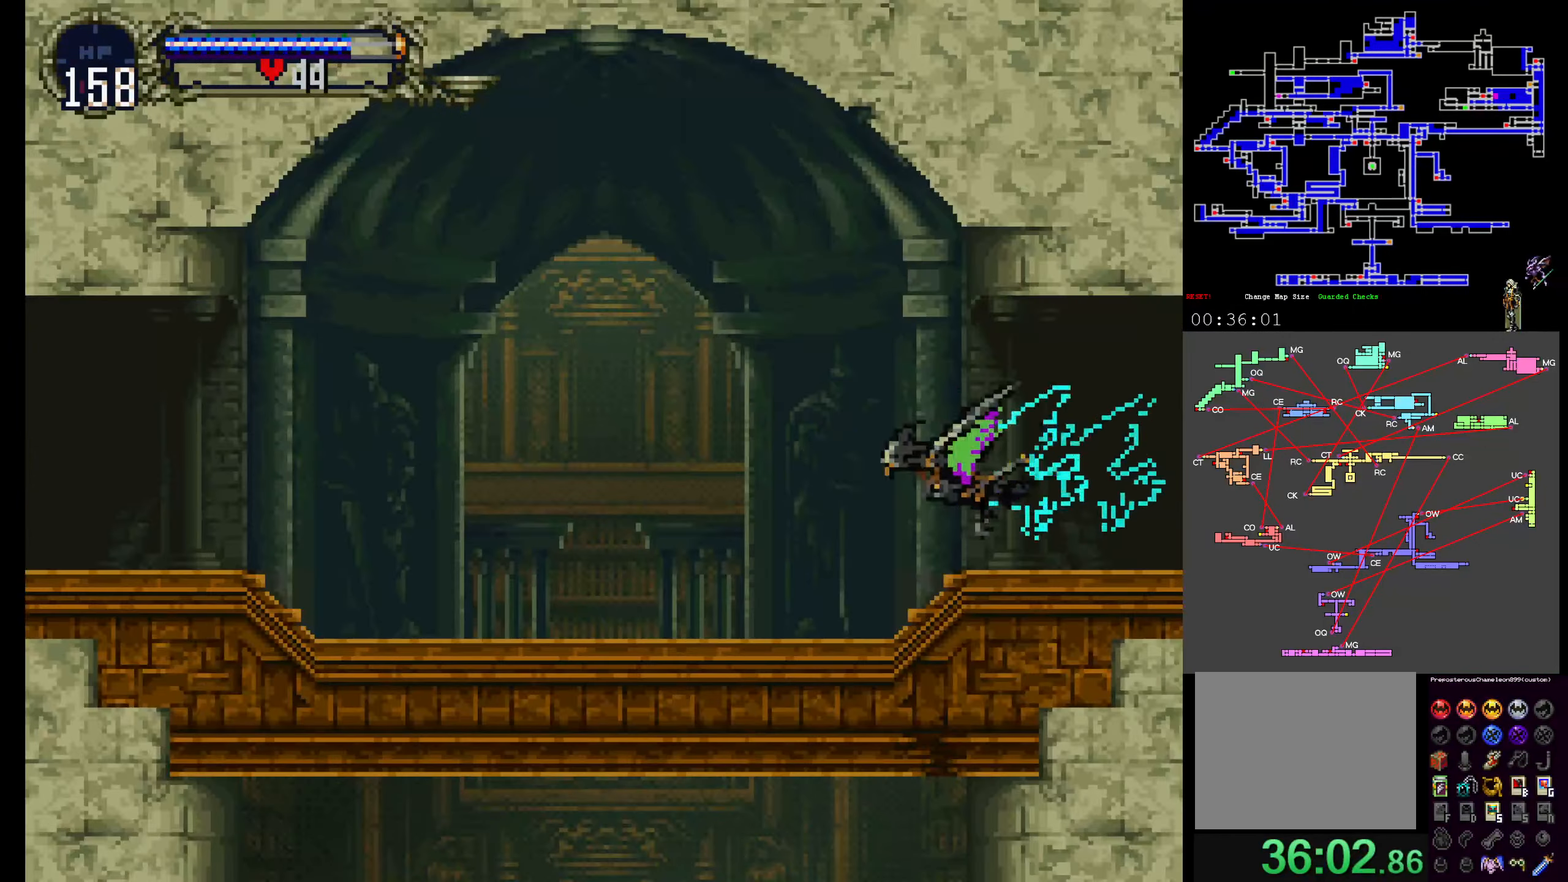
{"buttons": [], "events": []}
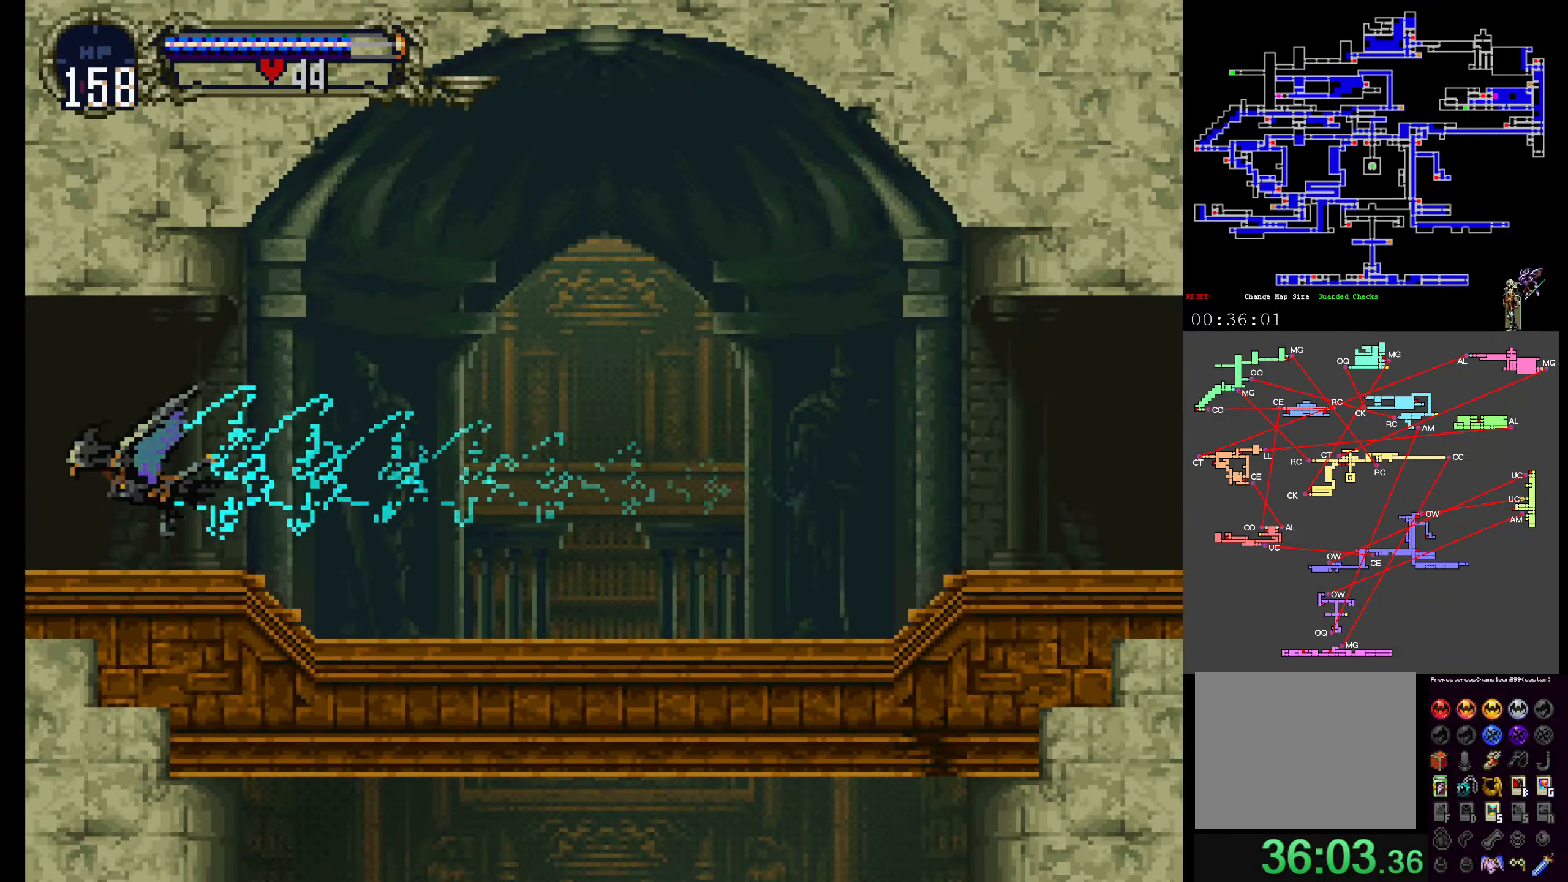
{"buttons": ["DPAD_DOWN"], "events": [[467, "DPAD_DOWN", "down"]]}
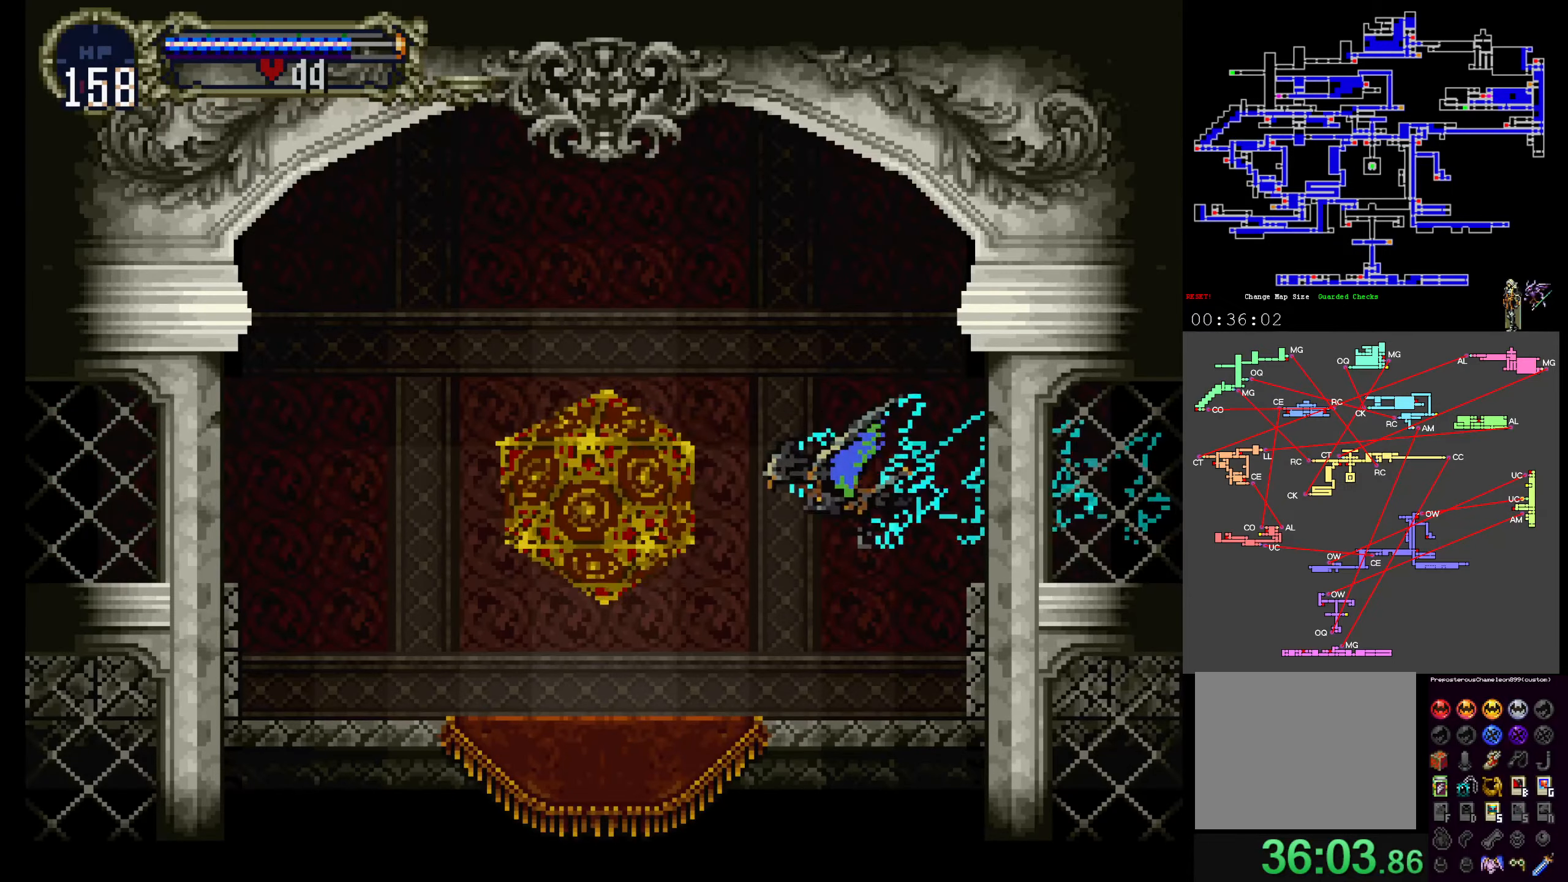
{"buttons": [], "events": [[100, "DPAD_DOWN", "up"]]}
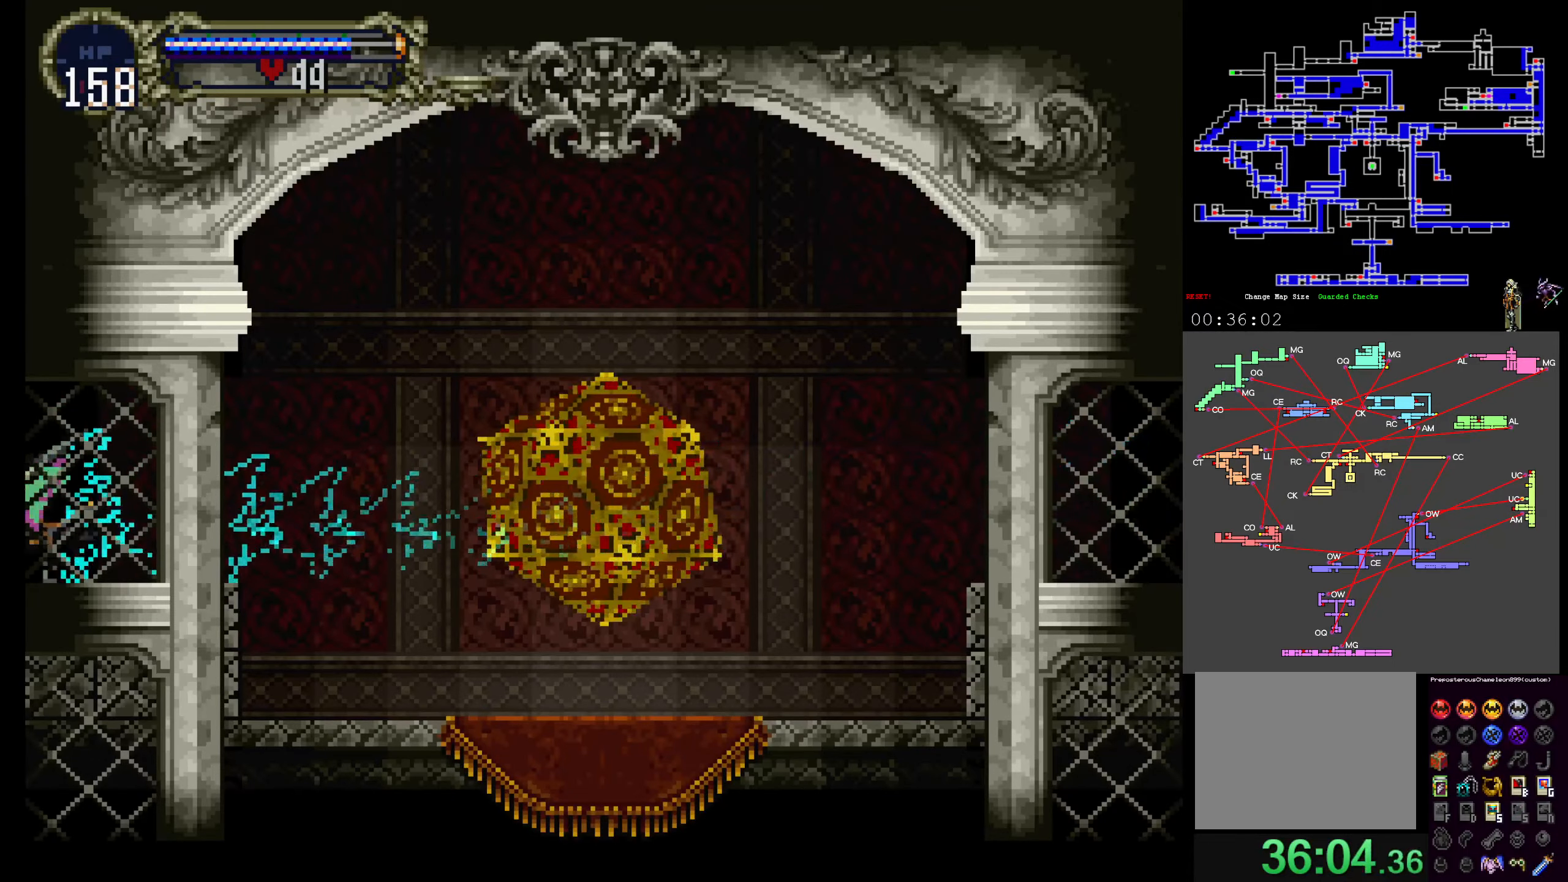
{"buttons": [], "events": []}
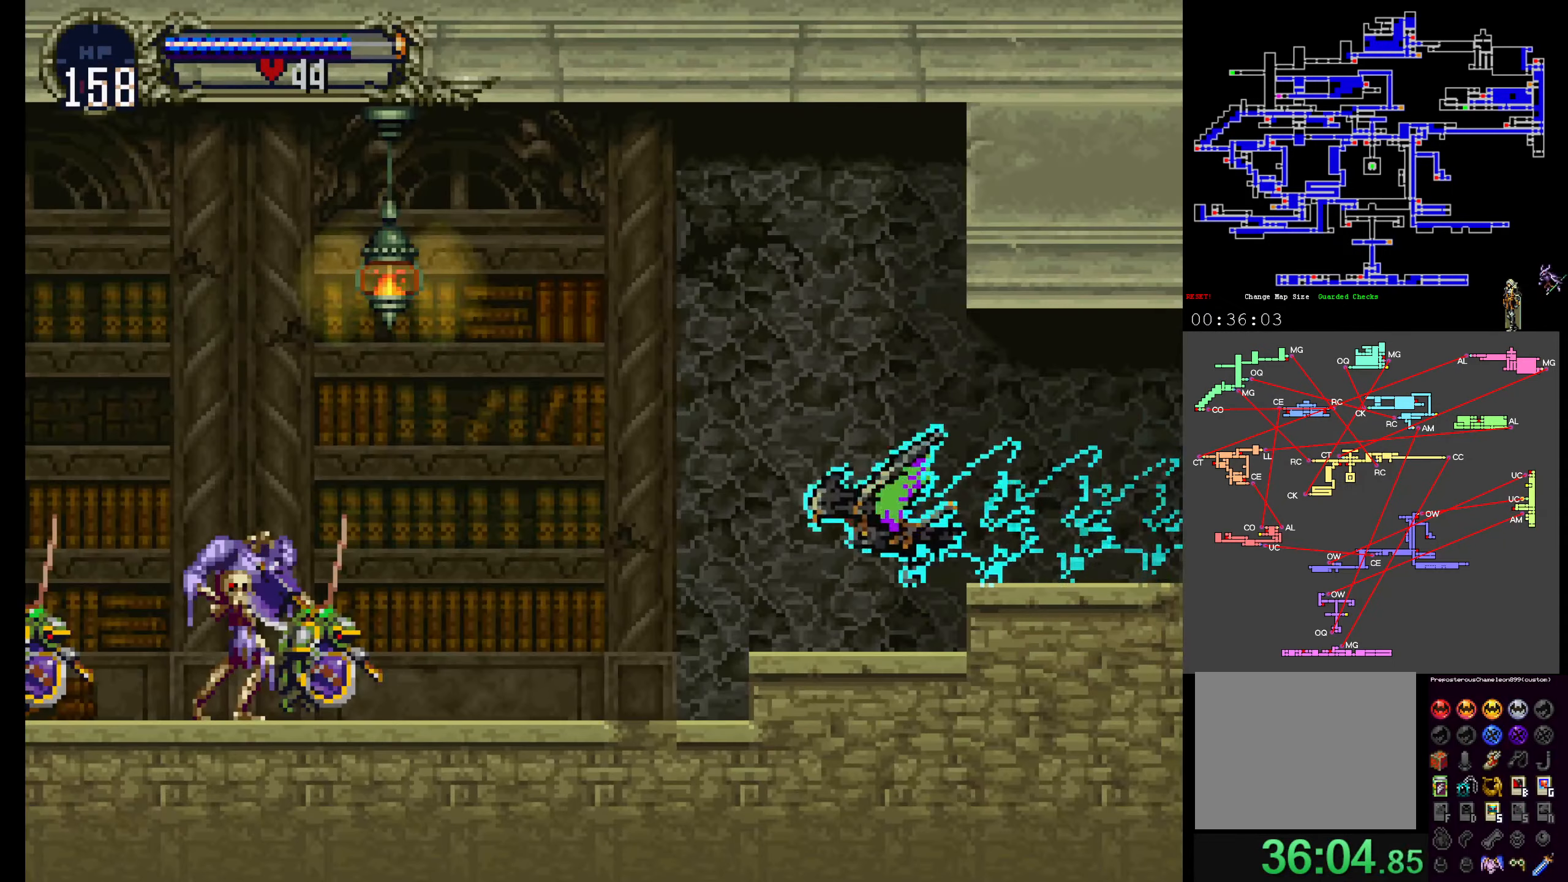
{"buttons": [], "events": []}
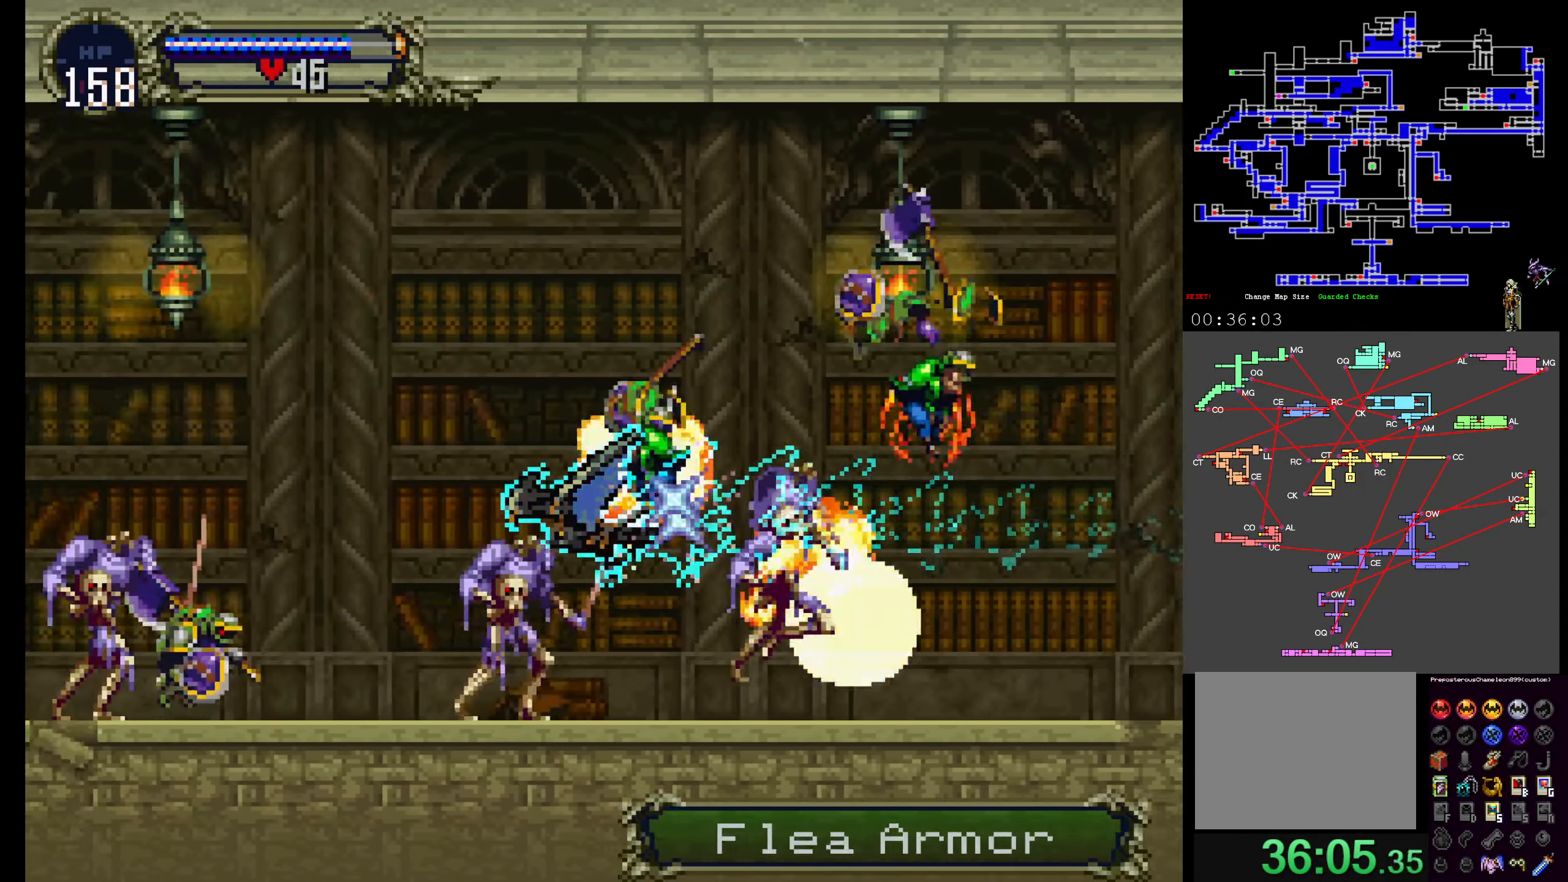
{"buttons": ["DPAD_UP"], "events": [[450, "DPAD_UP", "down"]]}
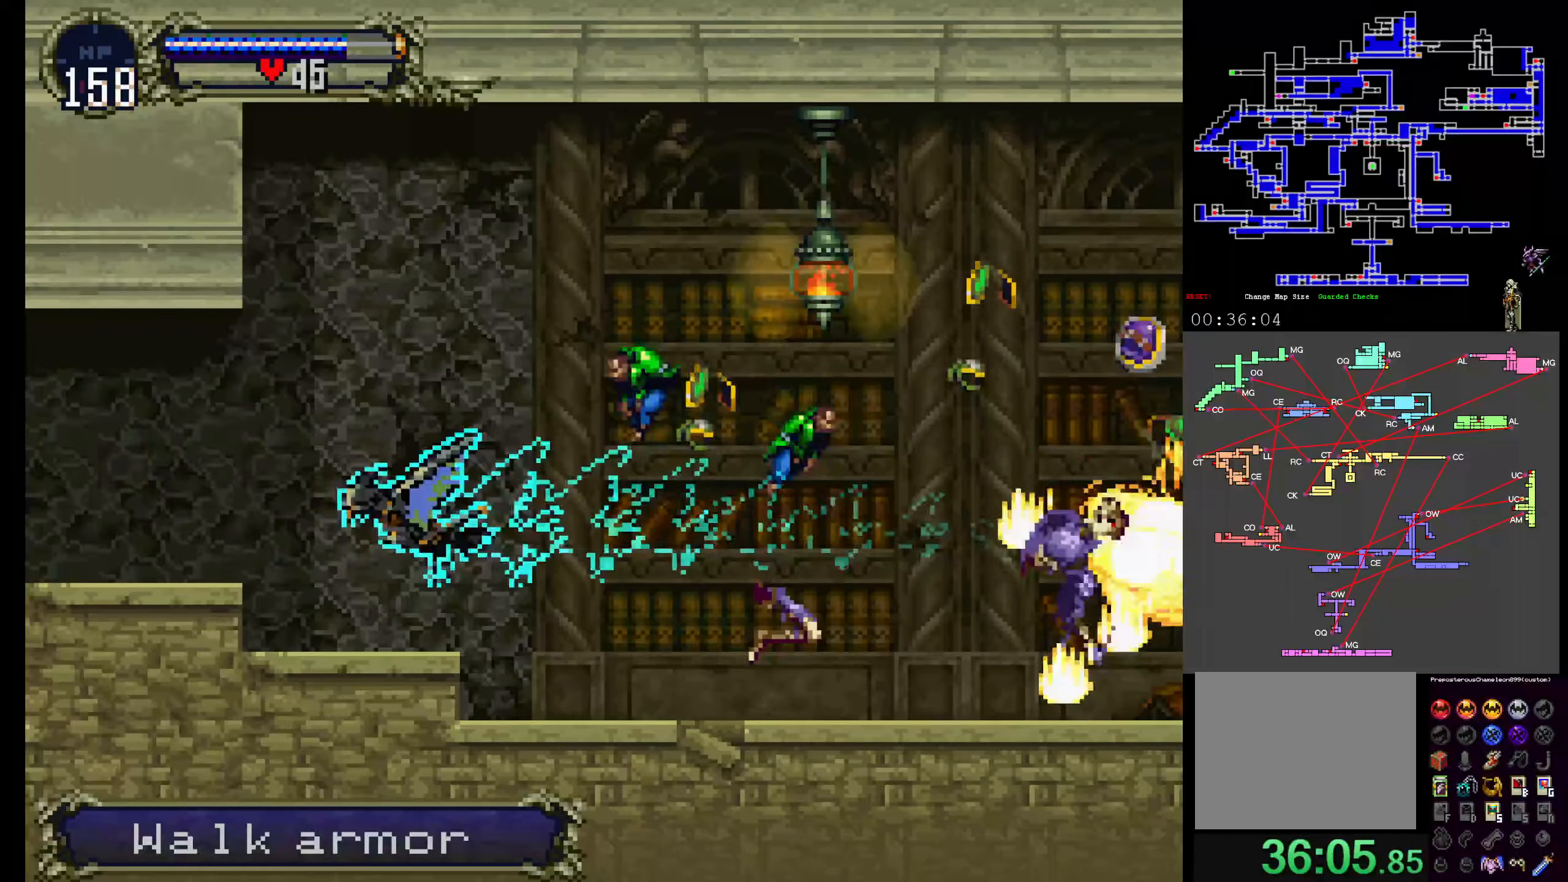
{"buttons": [], "events": [[84, "DPAD_UP", "up"]]}
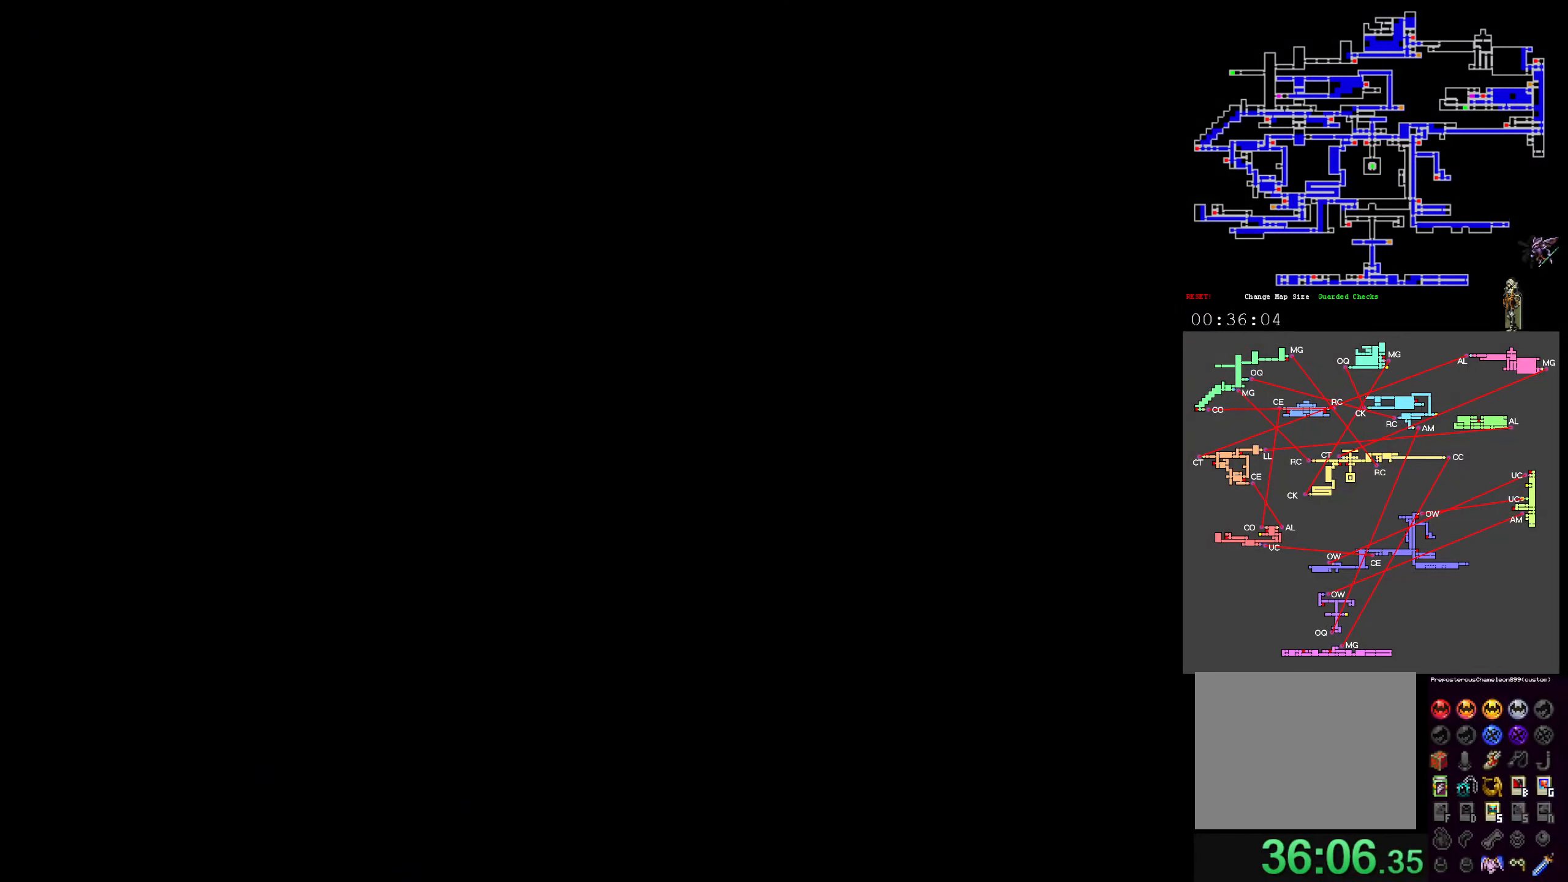
{"buttons": ["DPAD_DOWN"], "events": [[17, "DPAD_DOWN", "down"]]}